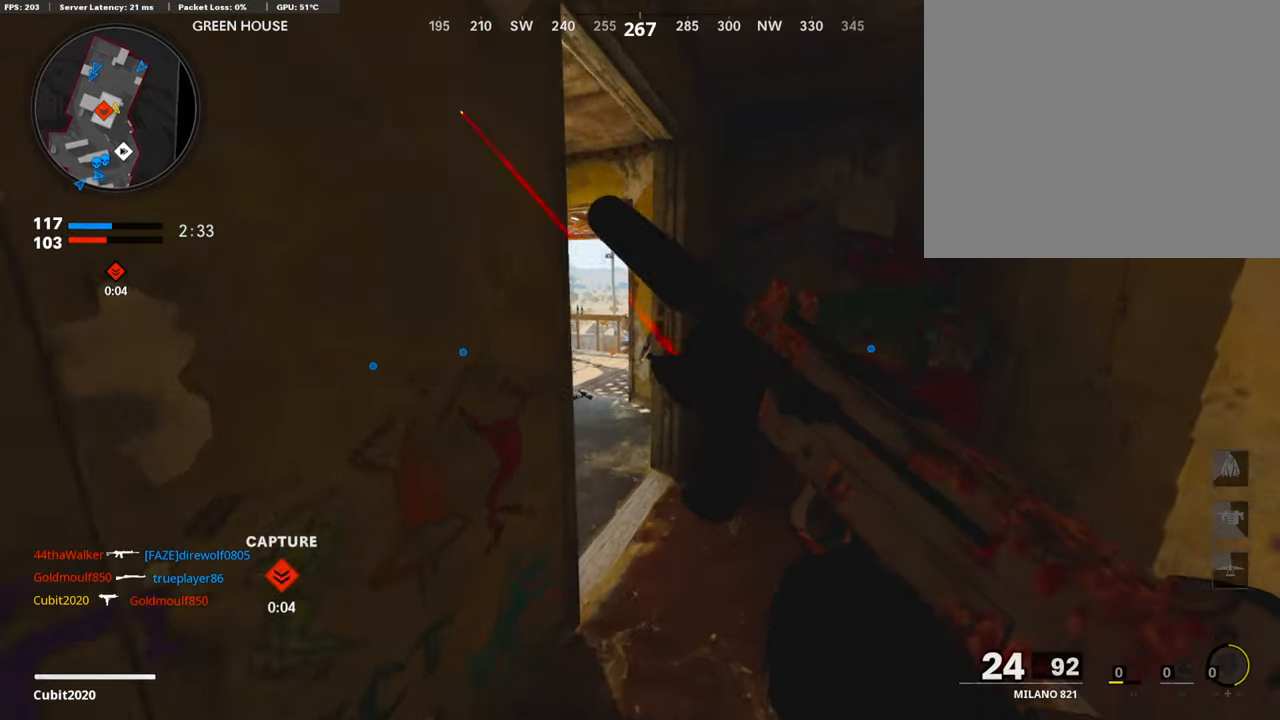
Gameplay with a controller (PlayStation layout); each line is a JSON object with the inputs held at the frame after it. "events" lists button and stick changes between this image and that frame as [ms after this image, input, new state], when the widget could be followed in between.
{"buttons": ["L3"], "left_stick": "up", "right_stick": "left", "events": [[185, "L3", "up"], [252, "right_stick", "left"], [437, "L3", "down"], [437, "left_stick", "up"]]}
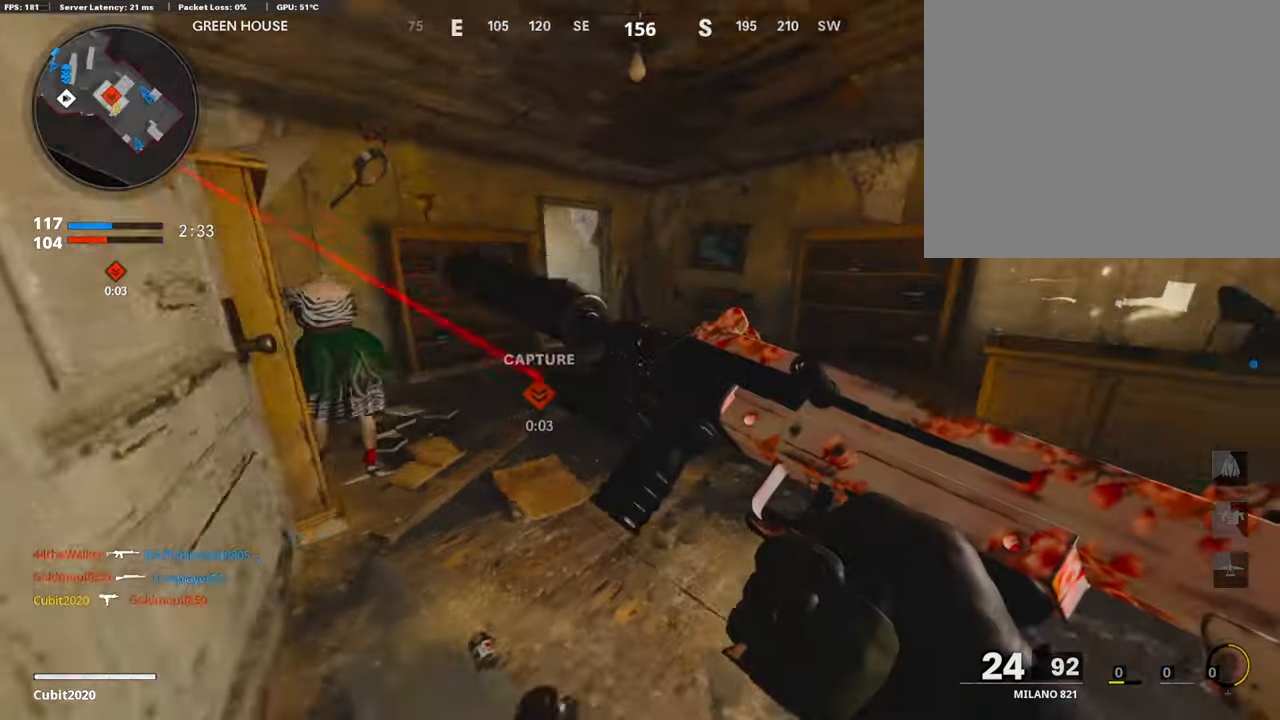
{"buttons": [], "left_stick": "up", "right_stick": "left", "events": [[17, "right_stick", "center"], [34, "L3", "up"], [303, "right_stick", "left"]]}
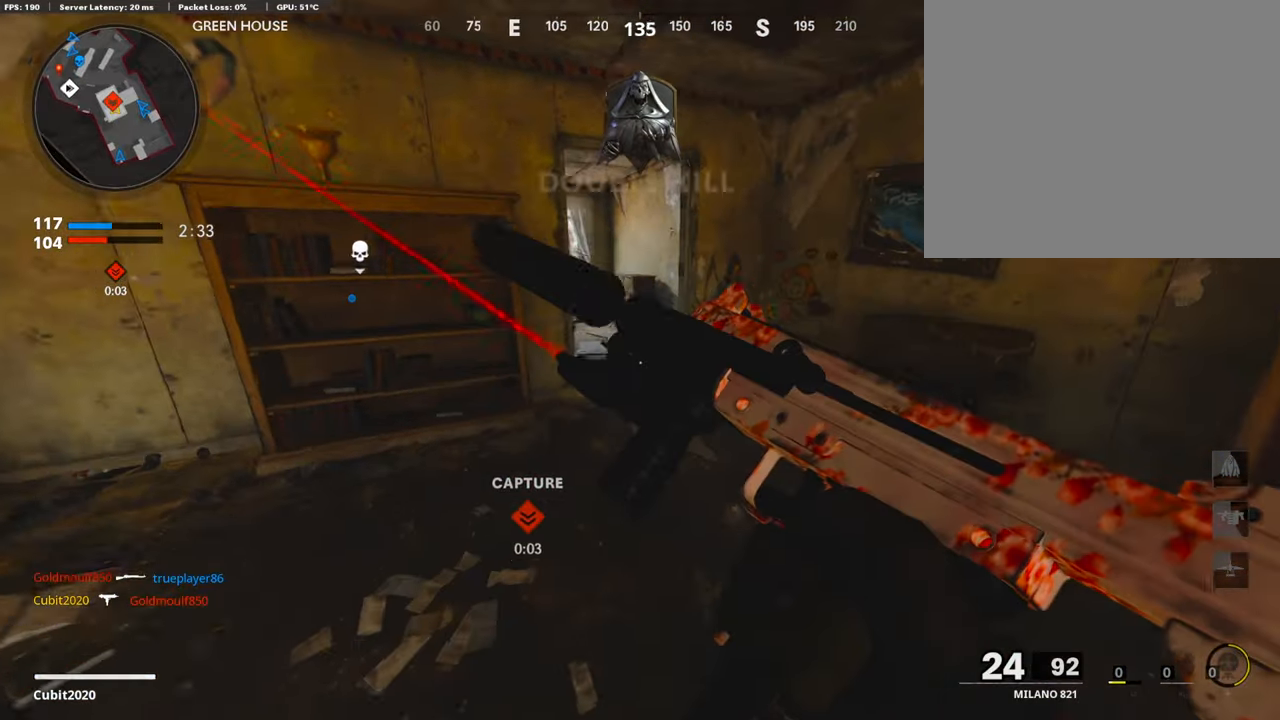
{"buttons": [], "left_stick": "up-right", "right_stick": "left", "events": [[286, "left_stick", "up-right"]]}
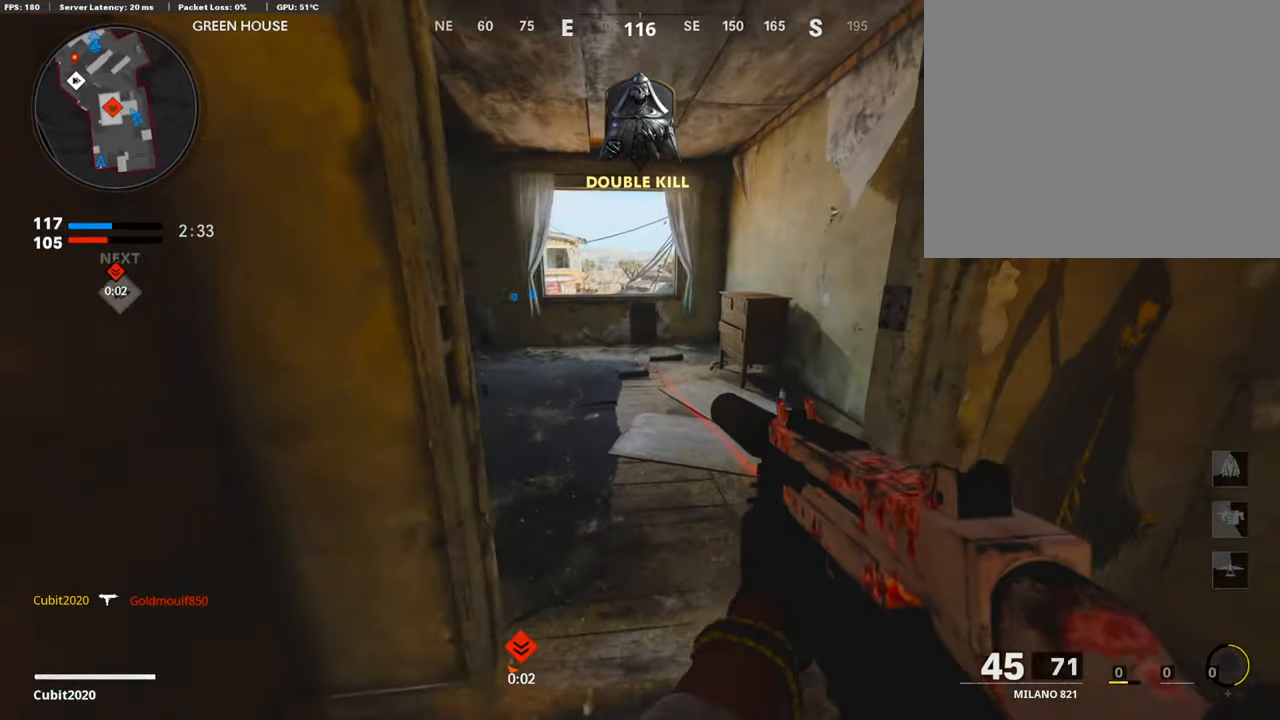
{"buttons": [], "left_stick": "up-right", "right_stick": "center", "events": [[219, "R3", "down"], [219, "right_stick", "center"], [286, "R3", "up"], [336, "right_stick", "left"], [370, "L3", "down"], [387, "R3", "down"], [471, "R3", "up"], [488, "L3", "up"], [488, "right_stick", "center"]]}
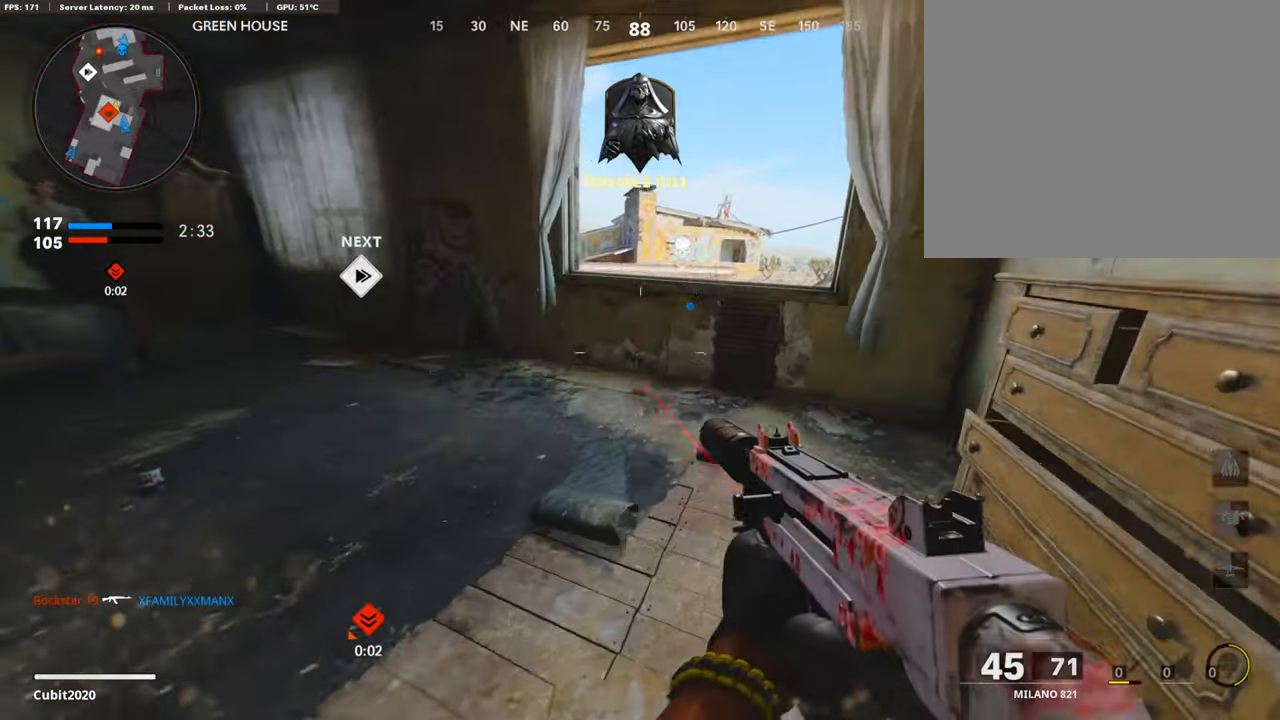
{"buttons": ["L1"], "left_stick": "center", "right_stick": "left", "events": [[34, "right_stick", "left"], [118, "L3", "down"], [202, "L3", "up"], [219, "L1", "down"], [286, "left_stick", "right"], [320, "right_stick", "center"], [387, "right_stick", "left"], [488, "left_stick", "center"]]}
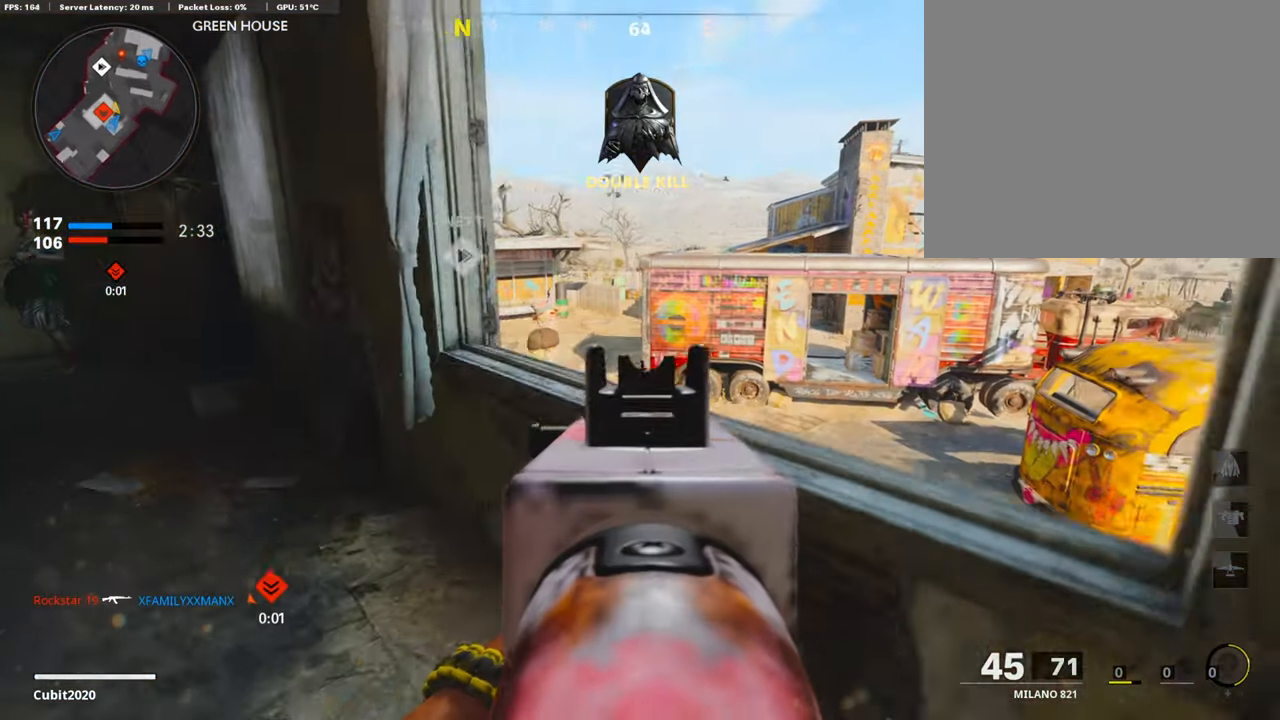
{"buttons": ["L1"], "left_stick": "right", "right_stick": "center", "events": [[17, "left_stick", "left"], [50, "right_stick", "up-left"], [151, "left_stick", "center"], [151, "right_stick", "up"], [286, "left_stick", "left"], [319, "right_stick", "center"], [437, "left_stick", "right"]]}
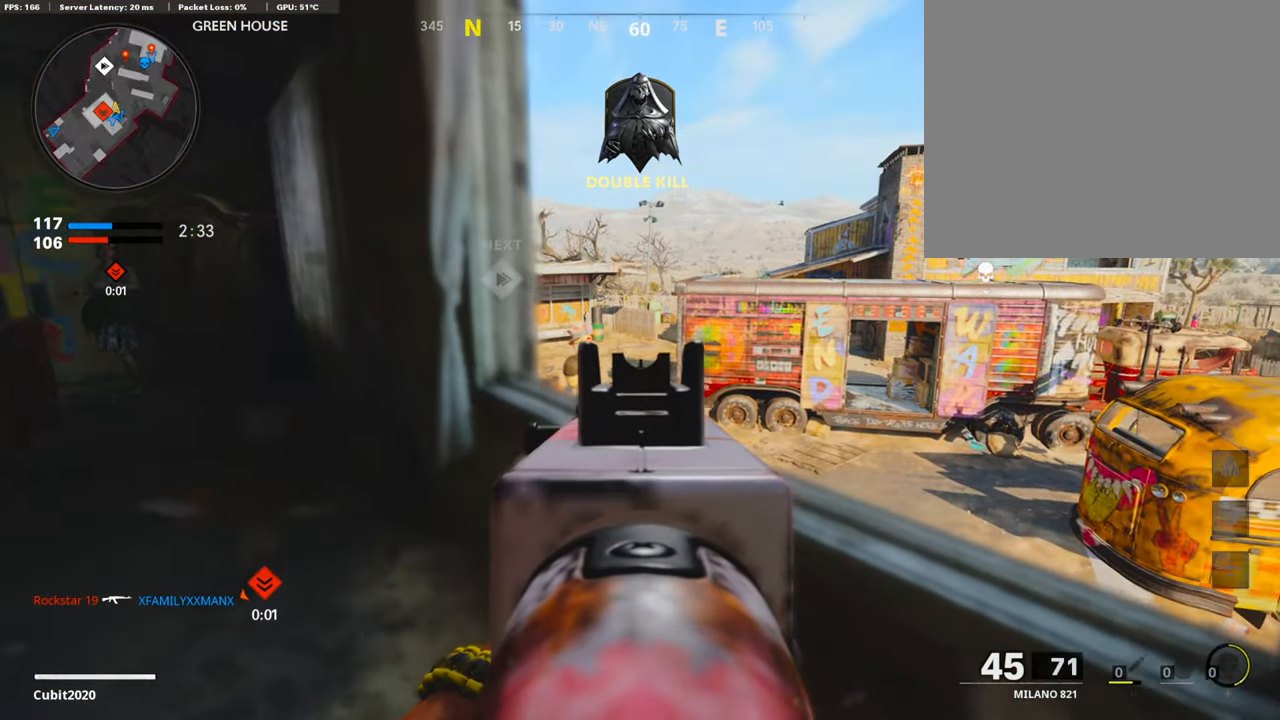
{"buttons": ["L1"], "left_stick": "up", "right_stick": "center", "events": [[34, "left_stick", "center"], [34, "right_stick", "right"], [84, "left_stick", "left"], [218, "left_stick", "center"], [269, "right_stick", "center"], [437, "left_stick", "up"]]}
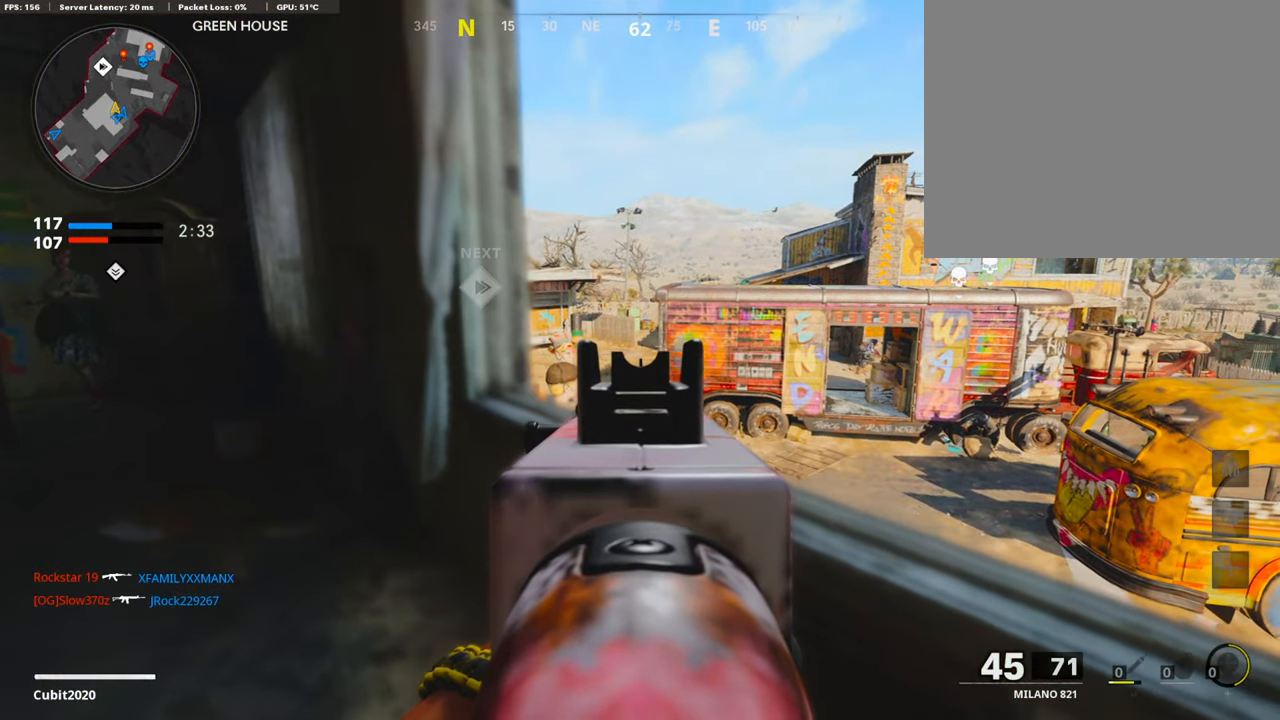
{"buttons": ["L1"], "left_stick": "center", "right_stick": "center", "events": [[34, "right_stick", "right"], [168, "left_stick", "center"], [235, "left_stick", "left"], [269, "right_stick", "center"], [353, "left_stick", "center"], [420, "left_stick", "right"], [504, "left_stick", "center"]]}
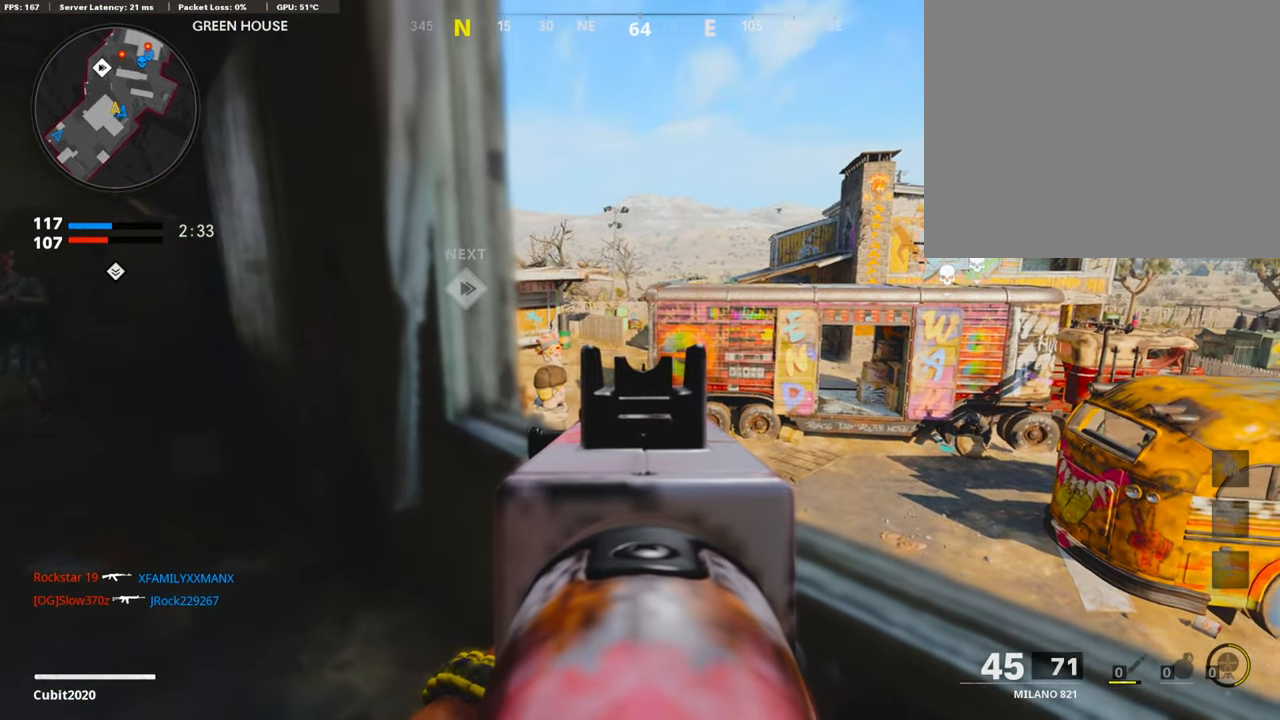
{"buttons": ["L1"], "left_stick": "center", "right_stick": "center", "events": [[51, "left_stick", "left"], [152, "left_stick", "center"], [387, "left_stick", "left"], [454, "left_stick", "center"]]}
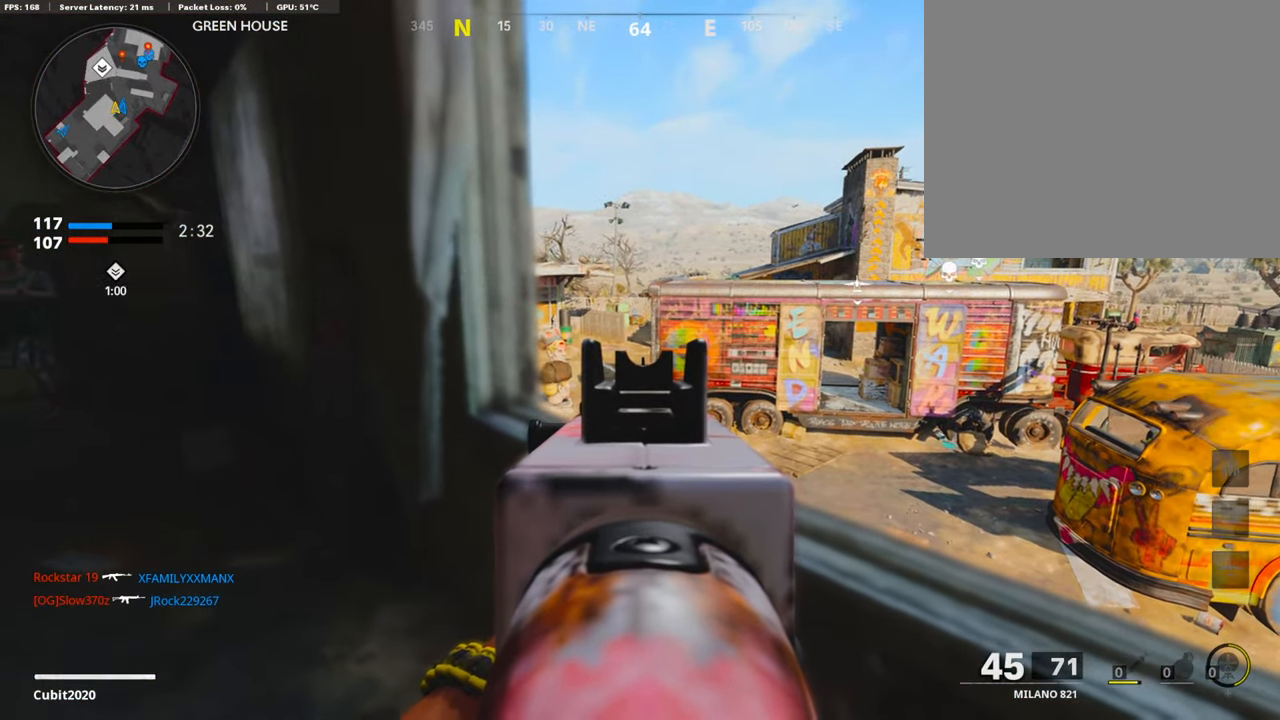
{"buttons": ["L1"], "left_stick": "center", "right_stick": "center", "events": []}
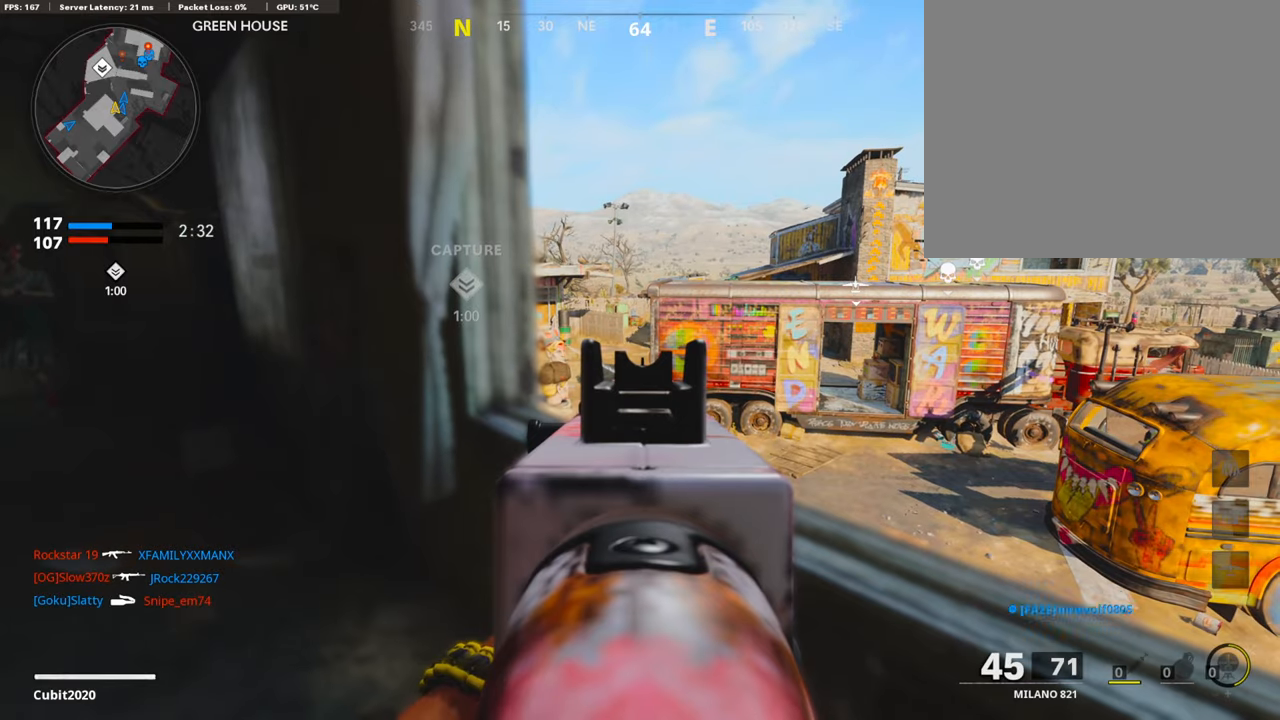
{"buttons": ["L1"], "left_stick": "center", "right_stick": "center", "events": []}
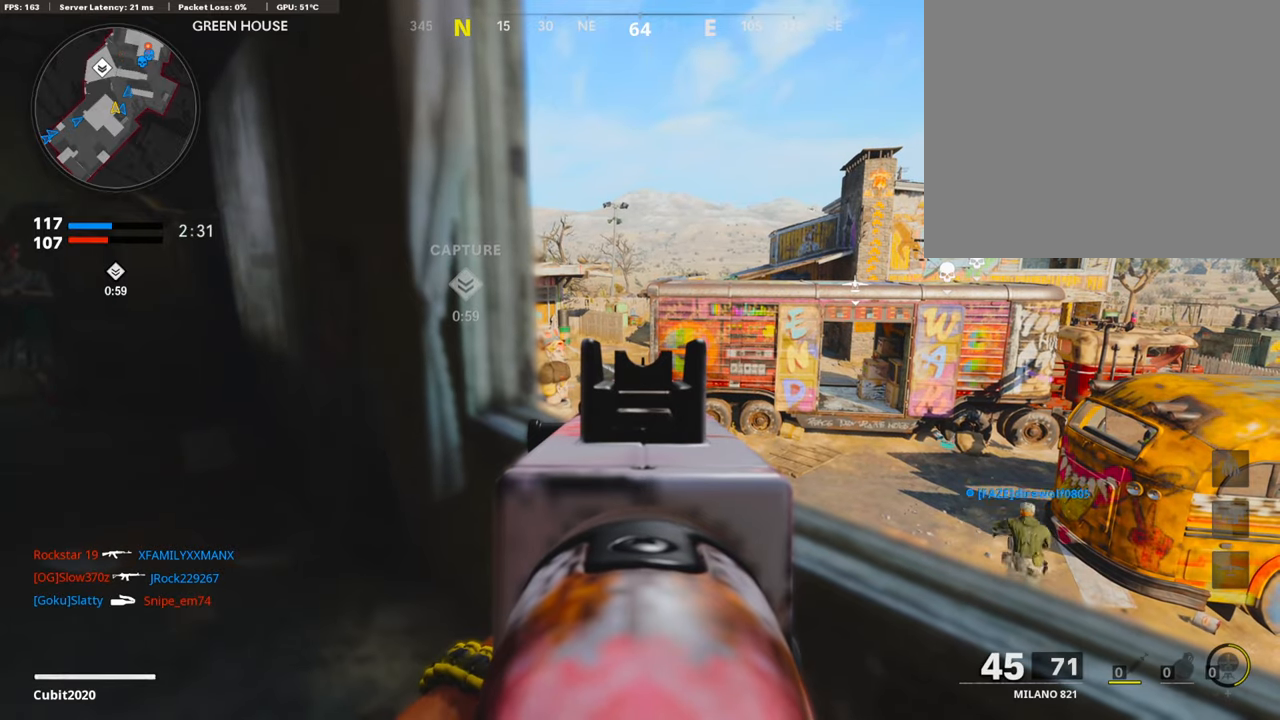
{"buttons": ["L1"], "left_stick": "center", "right_stick": "center", "events": []}
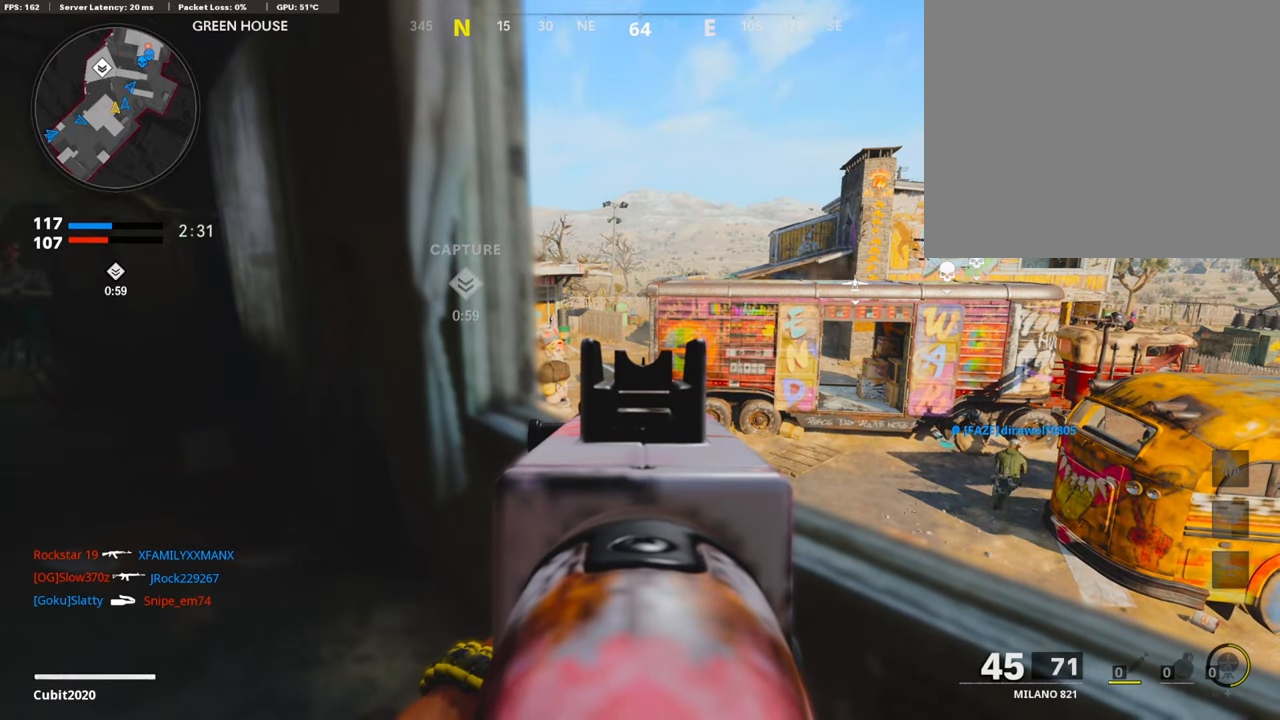
{"buttons": ["L1"], "left_stick": "center", "right_stick": "center", "events": []}
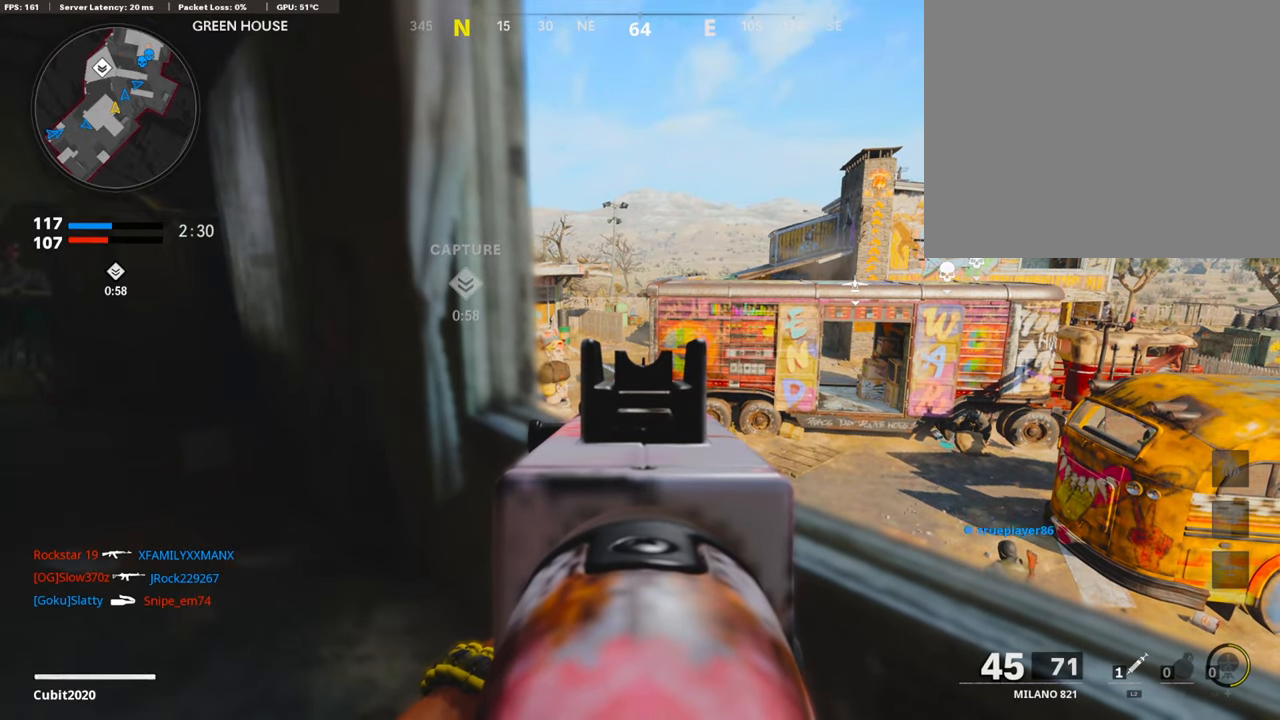
{"buttons": ["TRIANGLE"], "left_stick": "up-left", "right_stick": "center", "events": [[84, "left_stick", "left"], [117, "right_stick", "left"], [134, "L1", "up"], [252, "L3", "down"], [252, "left_stick", "up-left"], [420, "right_stick", "center"], [470, "L3", "up"], [487, "TRIANGLE", "down"]]}
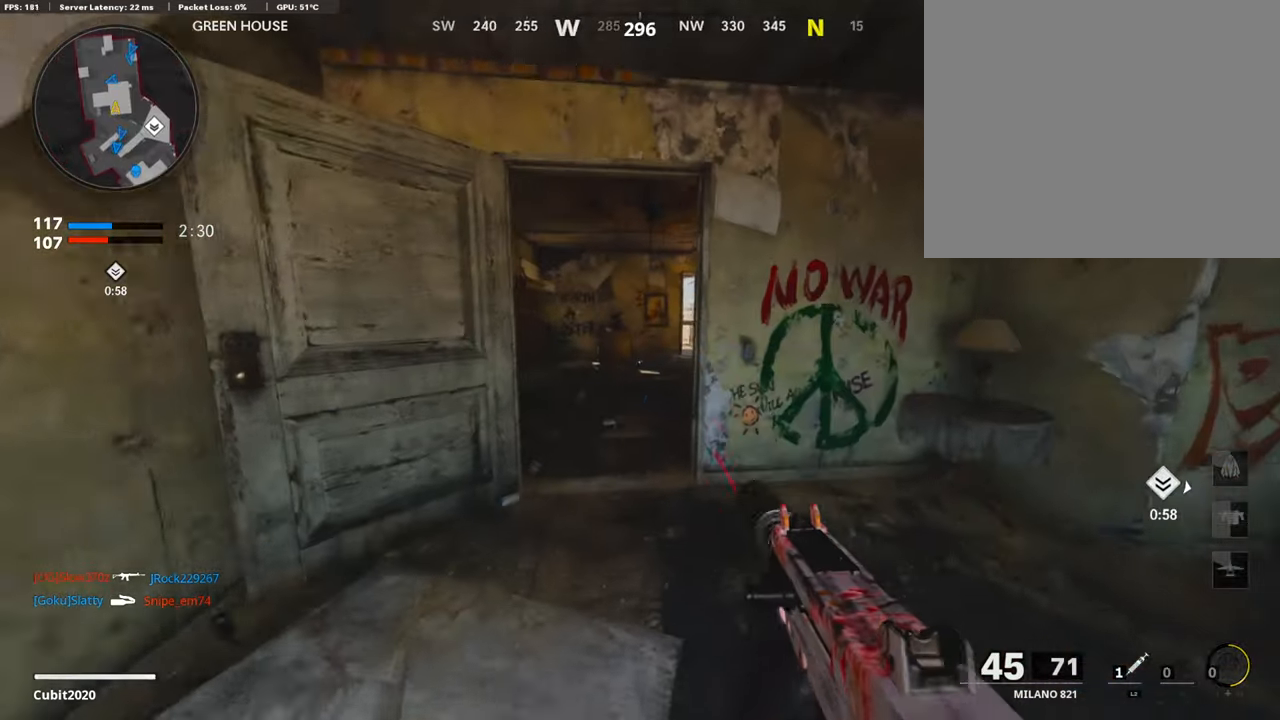
{"buttons": [], "left_stick": "up", "right_stick": "center", "events": [[67, "TRIANGLE", "up"], [117, "TRIANGLE", "down"], [185, "TRIANGLE", "up"], [269, "left_stick", "up"], [353, "right_stick", "right"], [487, "right_stick", "center"]]}
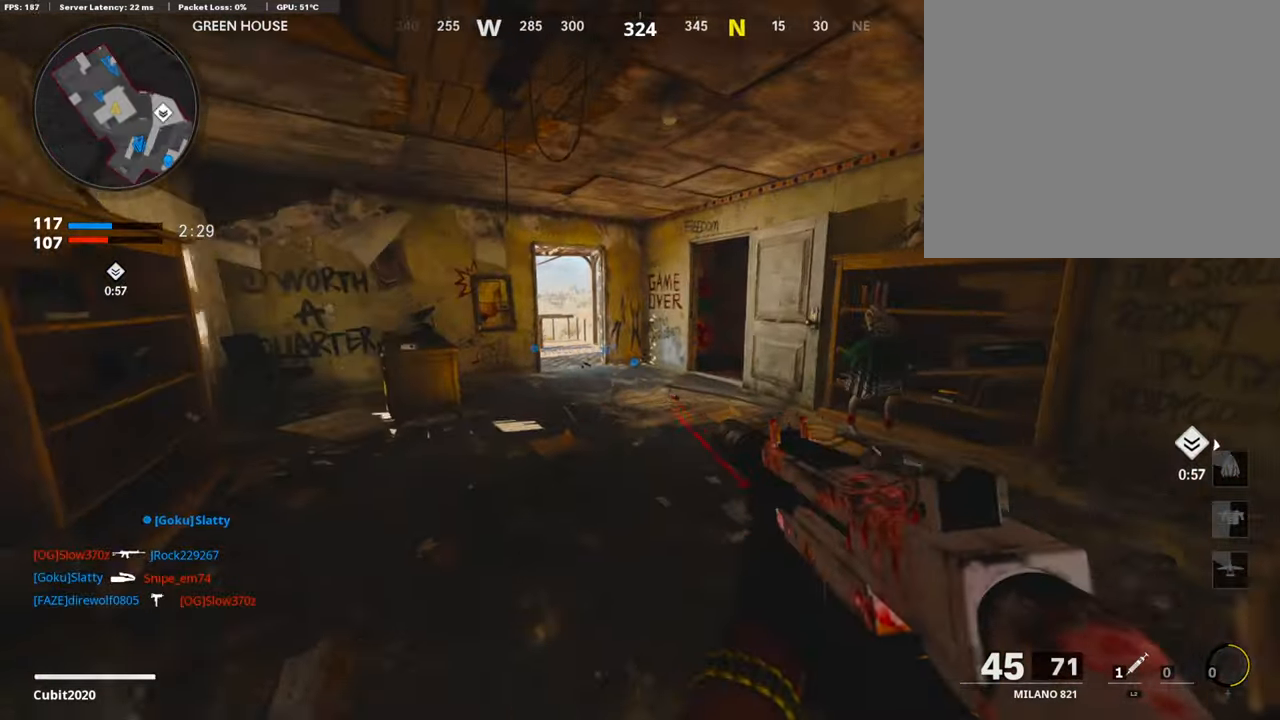
{"buttons": [], "left_stick": "up-left", "right_stick": "center", "events": [[286, "left_stick", "up-left"]]}
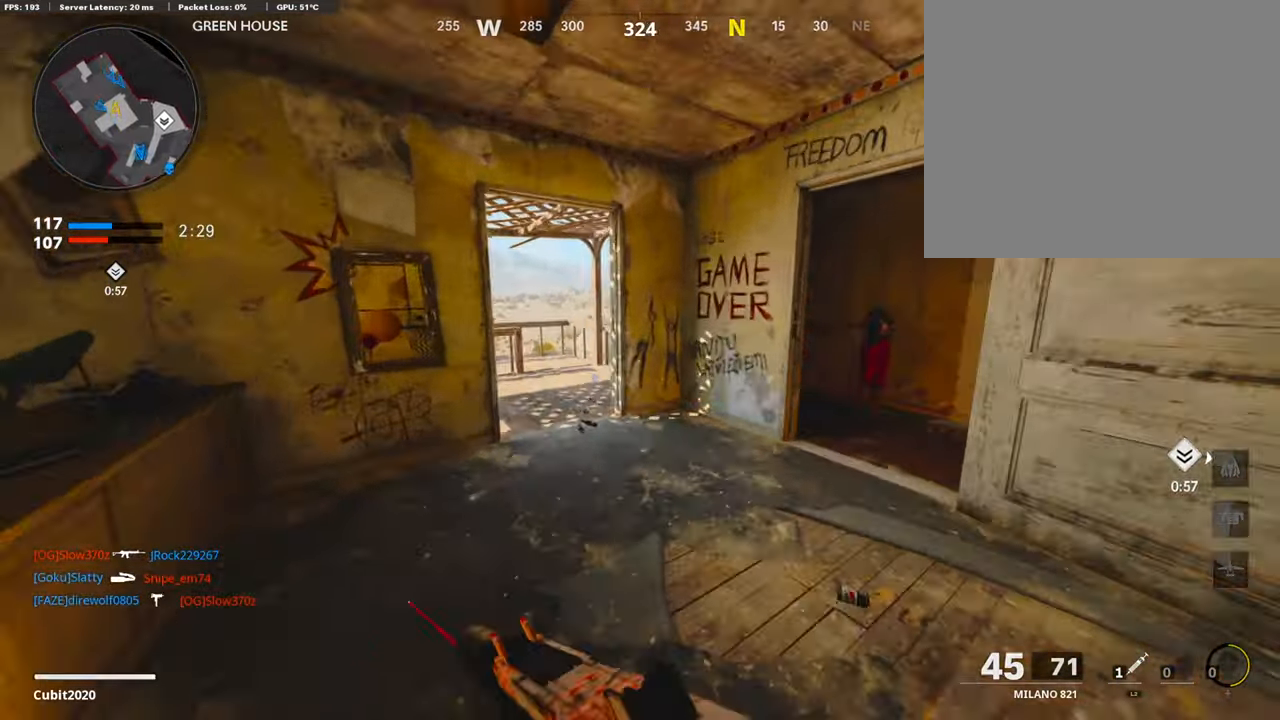
{"buttons": [], "left_stick": "left", "right_stick": "center", "events": [[185, "right_stick", "right"], [286, "left_stick", "left"], [437, "right_stick", "center"]]}
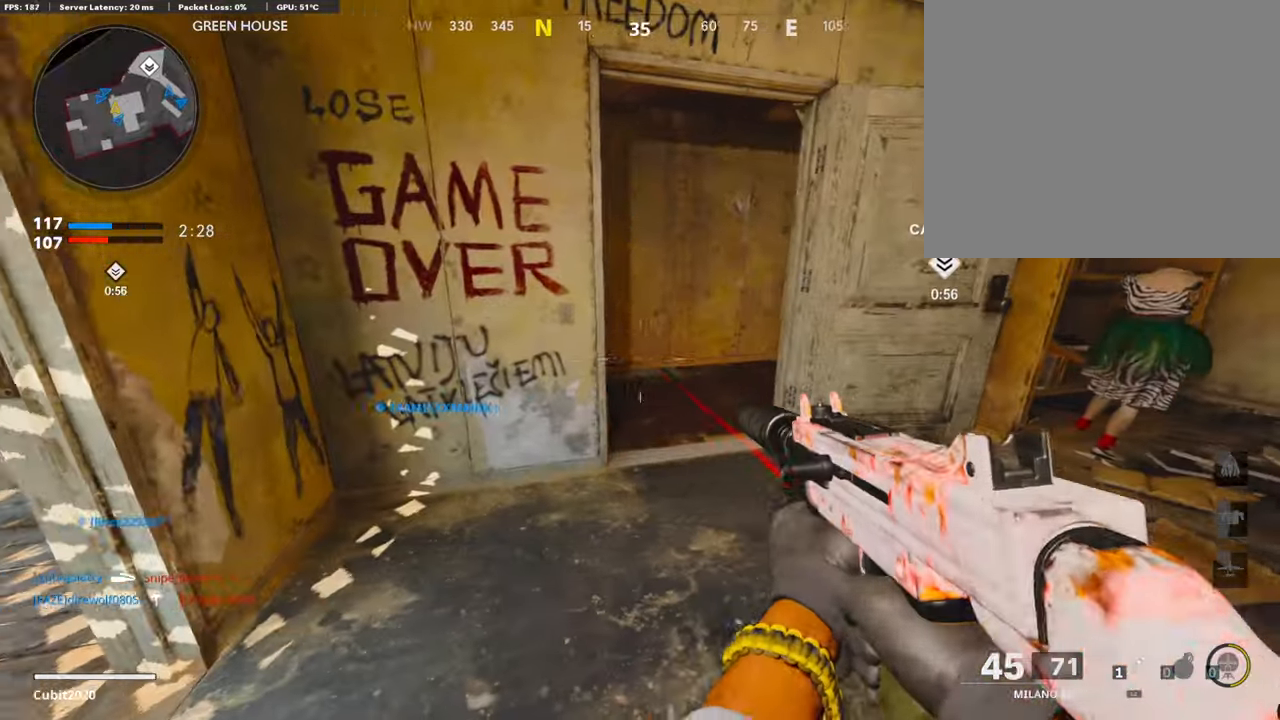
{"buttons": ["L3"], "left_stick": "up-left", "right_stick": "left", "events": [[51, "left_stick", "center"], [286, "left_stick", "left"], [337, "right_stick", "left"], [387, "left_stick", "up-left"], [471, "L3", "down"]]}
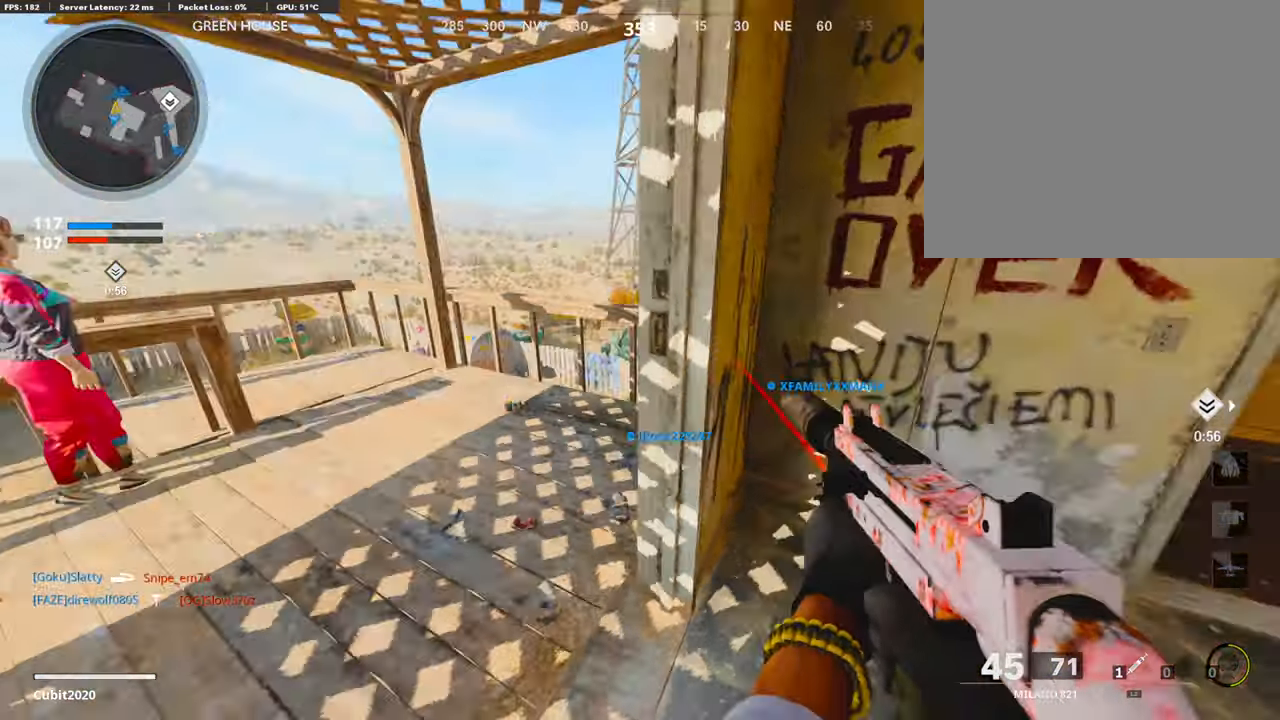
{"buttons": [], "left_stick": "up-right", "right_stick": "left", "events": [[16, "right_stick", "center"], [117, "right_stick", "down-right"], [134, "L3", "up"], [151, "left_stick", "up"], [235, "right_stick", "center"], [285, "CROSS", "down"], [369, "CROSS", "up"], [369, "right_stick", "left"], [403, "left_stick", "up-right"]]}
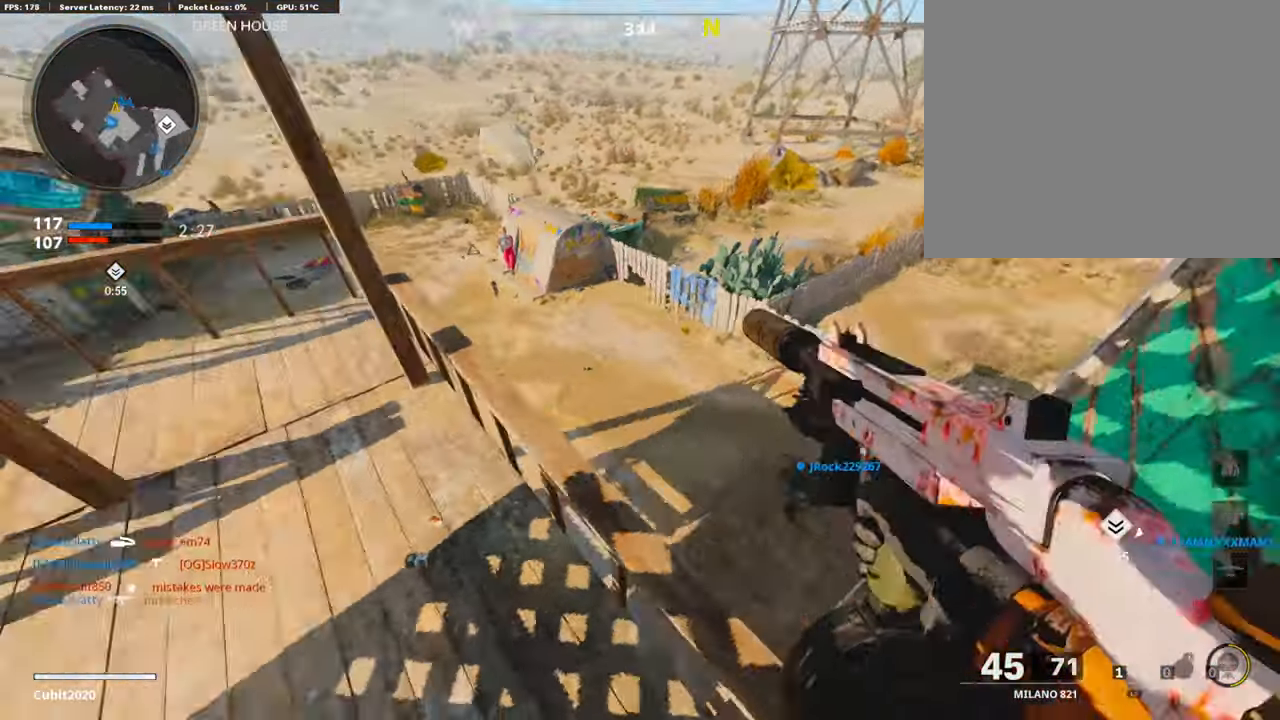
{"buttons": [], "left_stick": "up-left", "right_stick": "up-right", "events": [[151, "left_stick", "center"], [151, "right_stick", "center"], [319, "right_stick", "left"], [370, "left_stick", "up-left"], [403, "right_stick", "up"], [487, "right_stick", "up-right"]]}
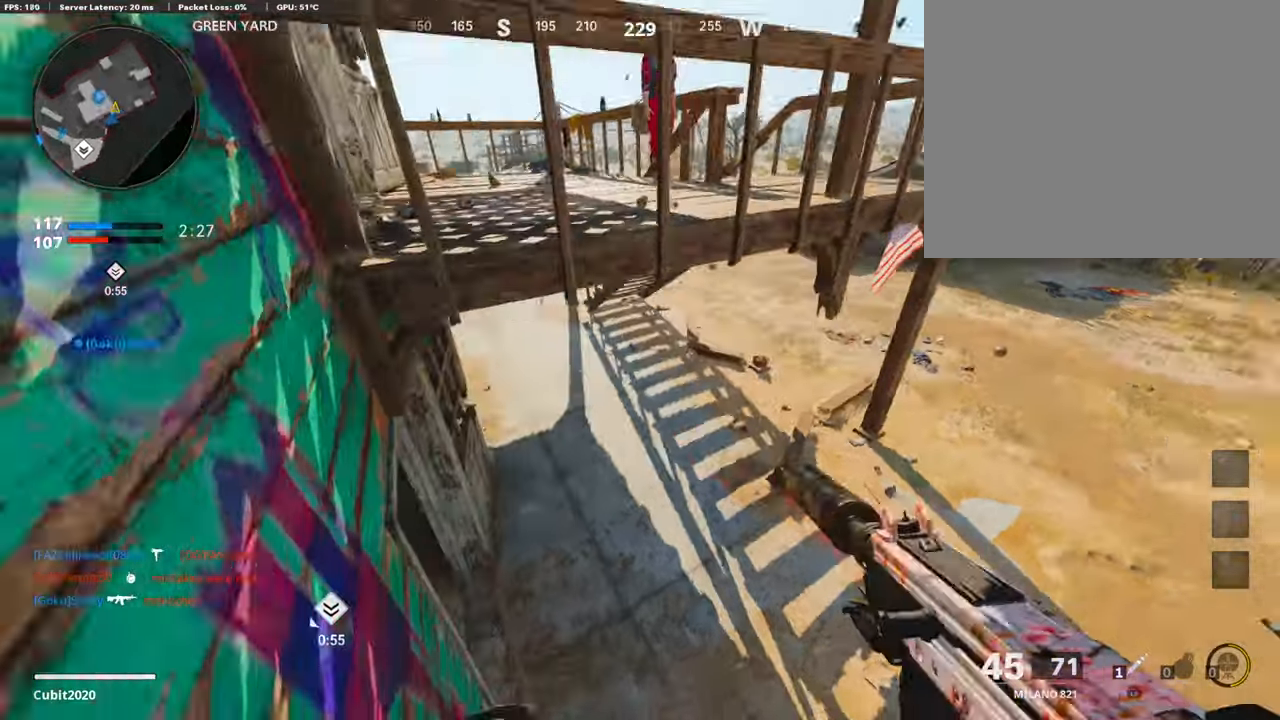
{"buttons": [], "left_stick": "up-left", "right_stick": "up-left", "events": [[135, "right_stick", "up"], [152, "left_stick", "left"], [252, "left_stick", "up-left"], [286, "right_stick", "left"], [353, "left_stick", "up"], [370, "L3", "down"], [437, "L3", "up"], [437, "right_stick", "up-left"], [488, "left_stick", "up-left"]]}
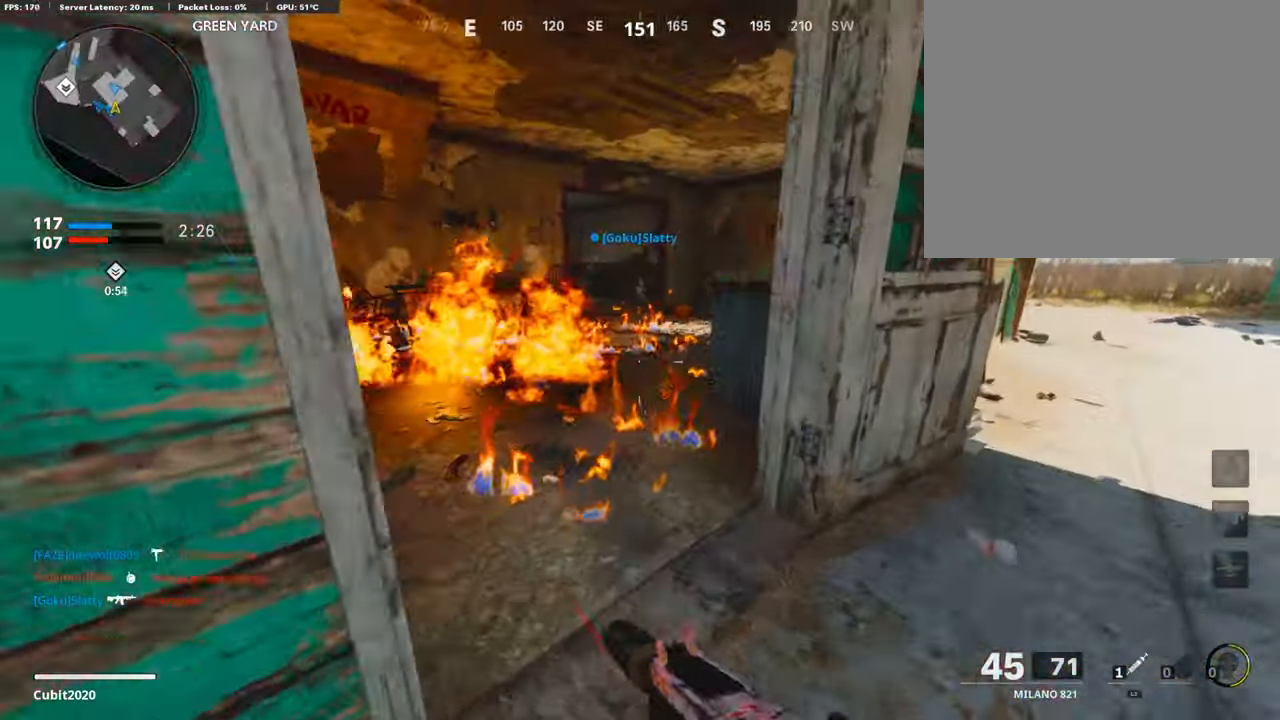
{"buttons": ["L1"], "left_stick": "center", "right_stick": "center", "events": [[16, "L1", "down"], [16, "right_stick", "center"], [117, "right_stick", "left"], [302, "right_stick", "center"], [437, "left_stick", "center"]]}
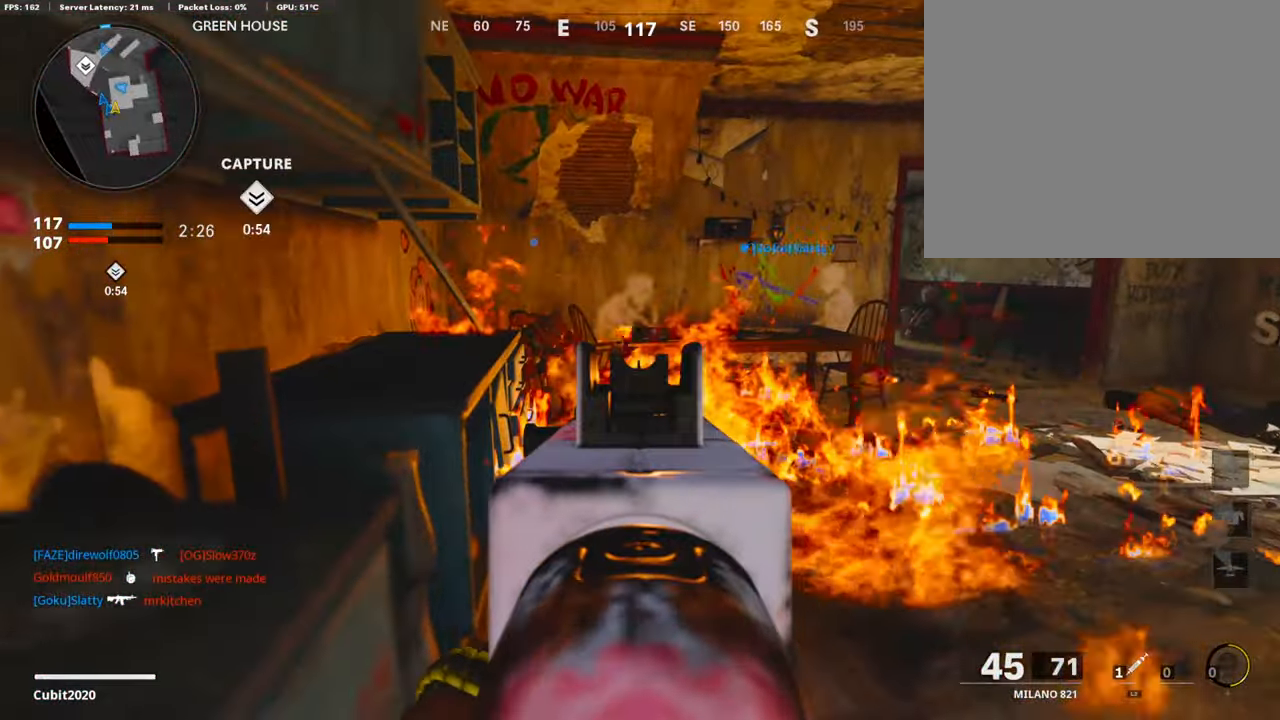
{"buttons": [], "left_stick": "up-right", "right_stick": "left", "events": [[17, "left_stick", "right"], [84, "L1", "up"], [84, "left_stick", "up-right"], [84, "right_stick", "right"], [134, "L3", "down"], [235, "right_stick", "center"], [319, "L3", "up"], [437, "right_stick", "left"]]}
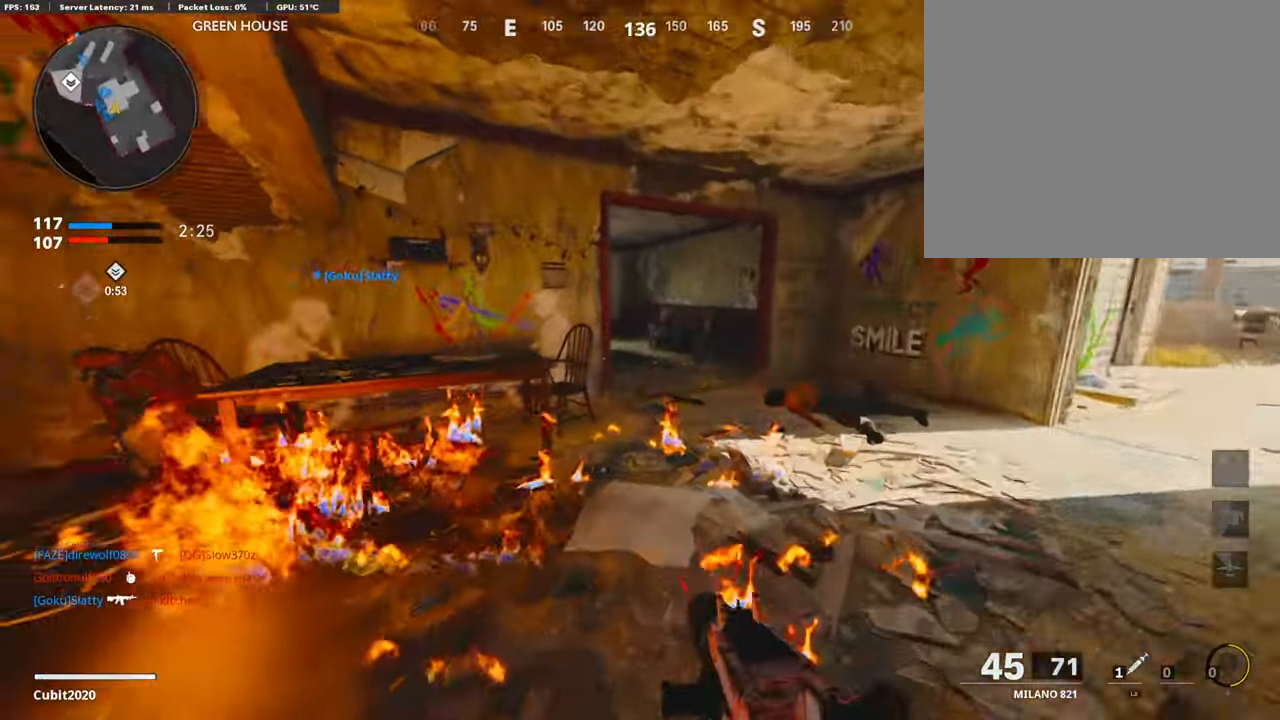
{"buttons": [], "left_stick": "up-right", "right_stick": "center", "events": [[84, "right_stick", "center"], [252, "right_stick", "left"], [403, "right_stick", "center"]]}
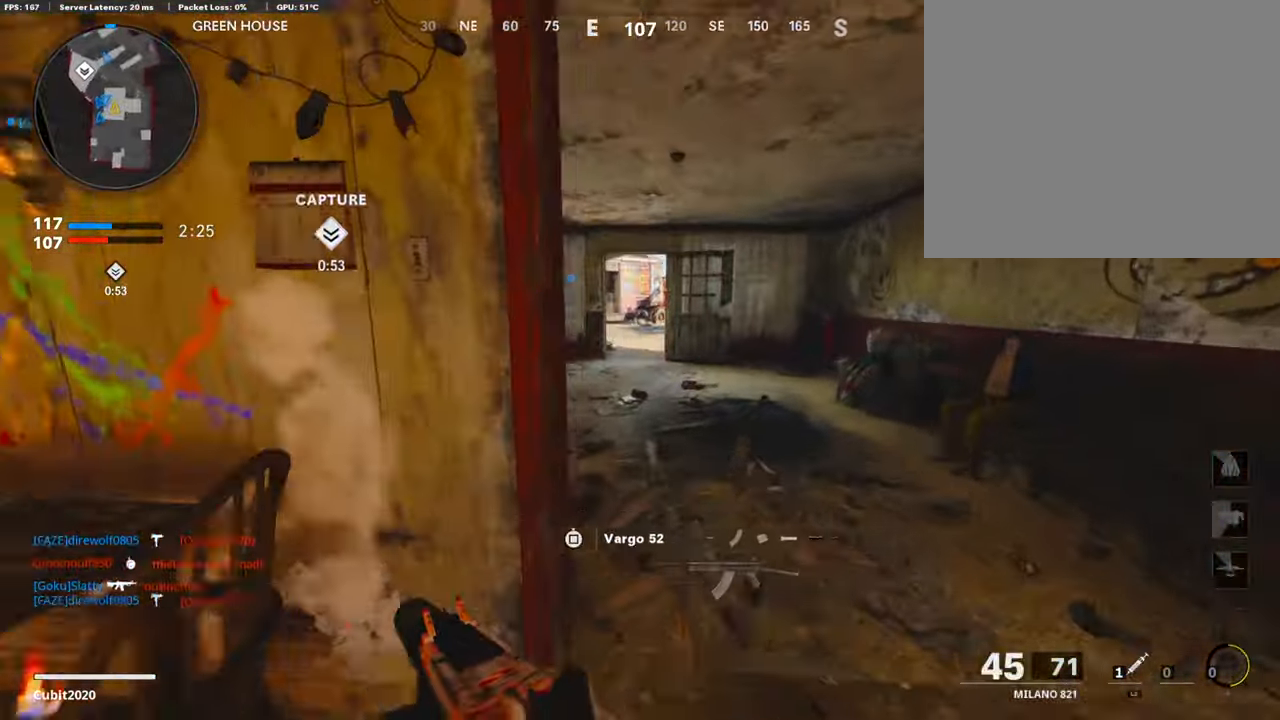
{"buttons": [], "left_stick": "up-left", "right_stick": "center", "events": [[84, "left_stick", "up"], [235, "left_stick", "up-left"]]}
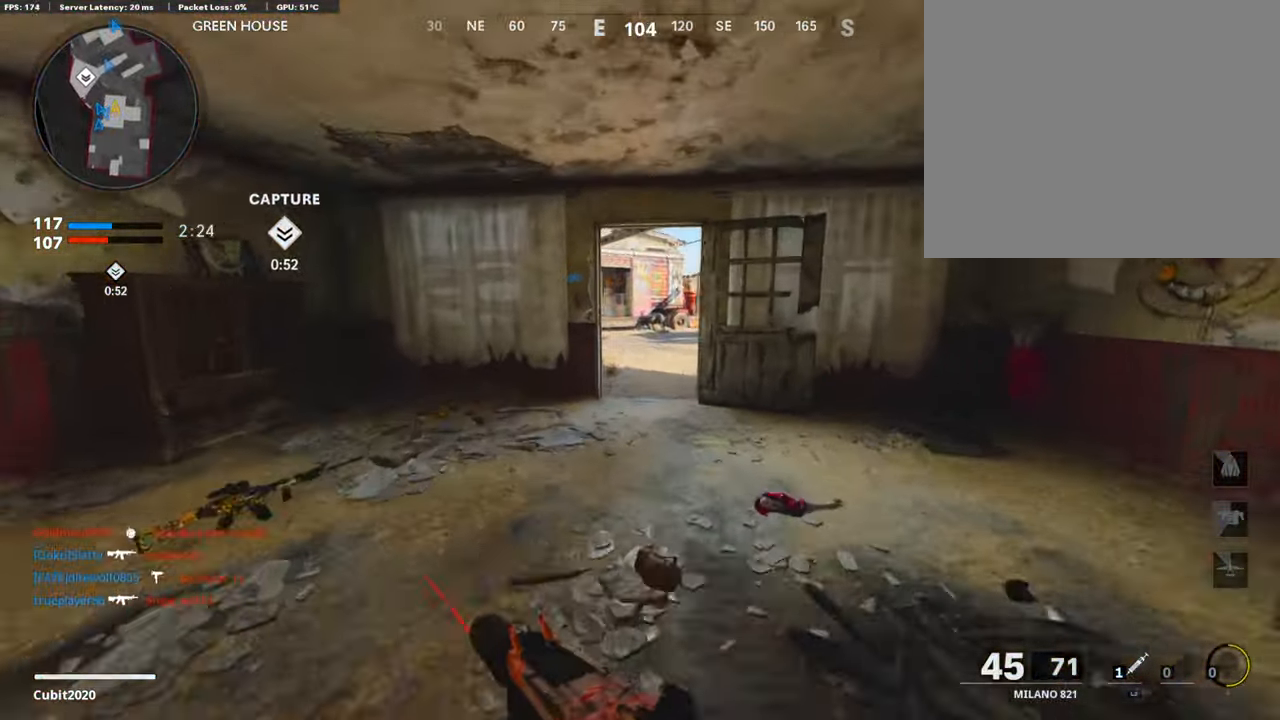
{"buttons": [], "left_stick": "up", "right_stick": "right", "events": [[168, "R3", "down"], [269, "R3", "up"], [320, "R3", "down"], [336, "right_stick", "right"], [370, "L3", "down"], [471, "R3", "up"], [488, "L3", "up"], [488, "left_stick", "up"]]}
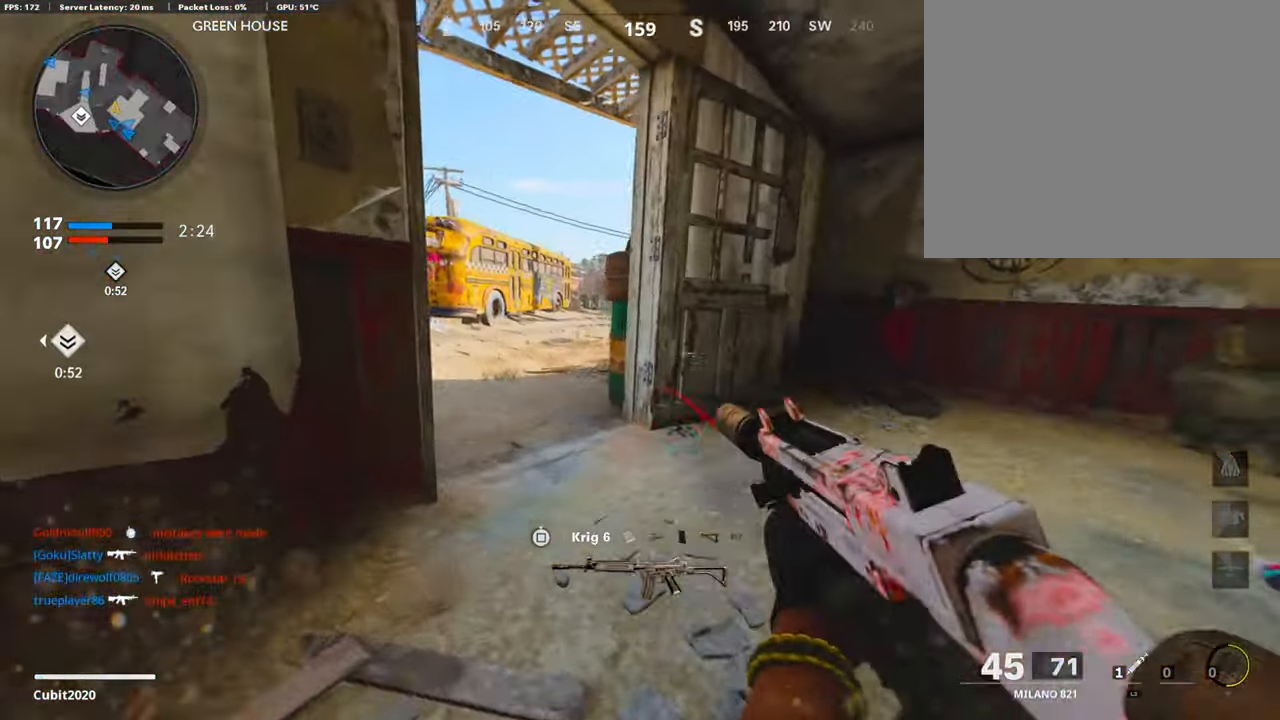
{"buttons": ["L1"], "left_stick": "right", "right_stick": "center", "events": [[16, "L1", "down"], [16, "right_stick", "center"], [84, "left_stick", "up-right"], [134, "L1", "up"], [151, "right_stick", "left"], [201, "L3", "down"], [336, "L3", "up"], [352, "L1", "down"], [403, "right_stick", "center"], [420, "left_stick", "right"]]}
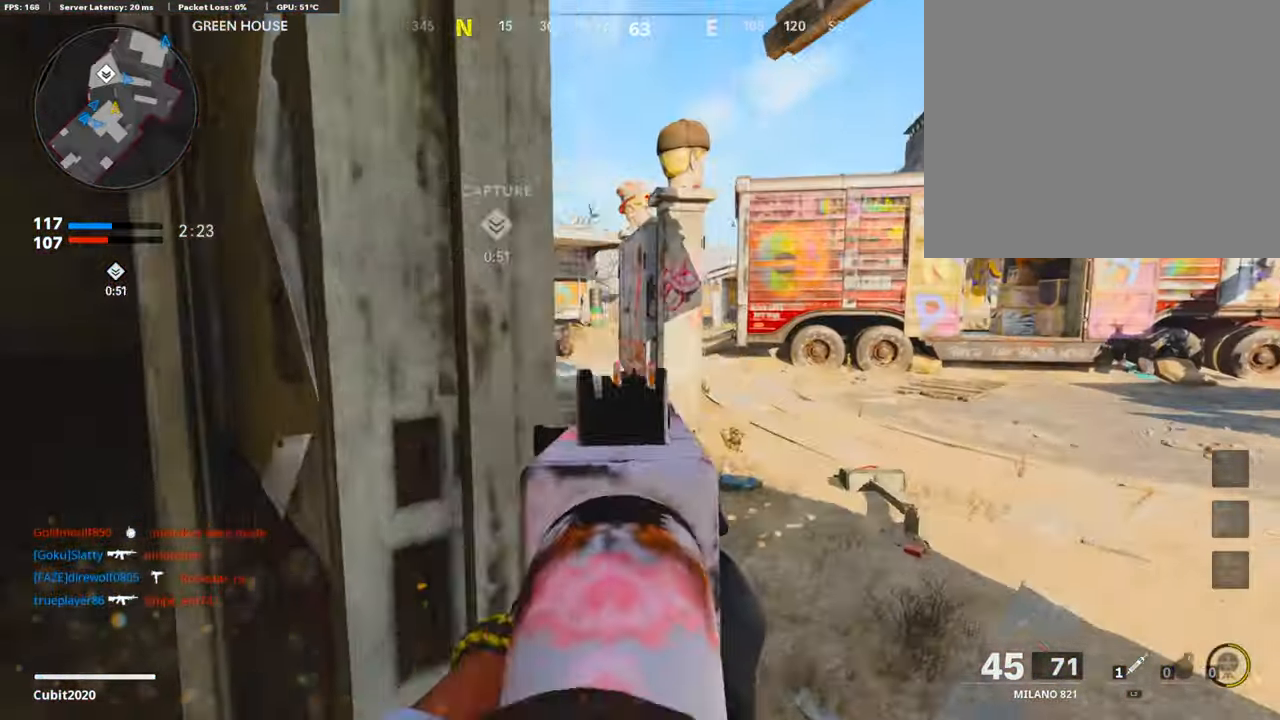
{"buttons": ["L1"], "left_stick": "left", "right_stick": "right", "events": [[151, "right_stick", "up-left"], [201, "left_stick", "left"], [285, "right_stick", "up-right"], [353, "left_stick", "center"], [453, "left_stick", "left"], [453, "right_stick", "right"]]}
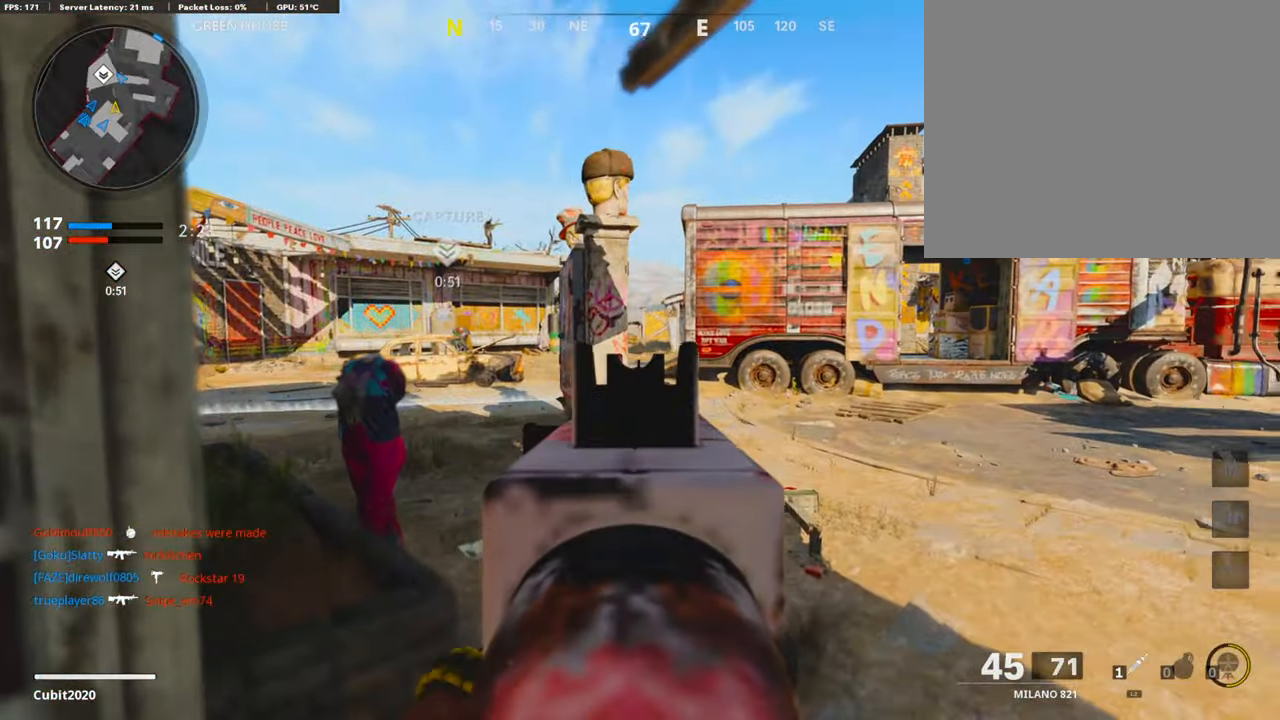
{"buttons": ["TRIANGLE"], "left_stick": "left", "right_stick": "center", "events": [[151, "L1", "up"], [185, "right_stick", "center"], [370, "TRIANGLE", "down"], [454, "TRIANGLE", "up"], [487, "TRIANGLE", "down"]]}
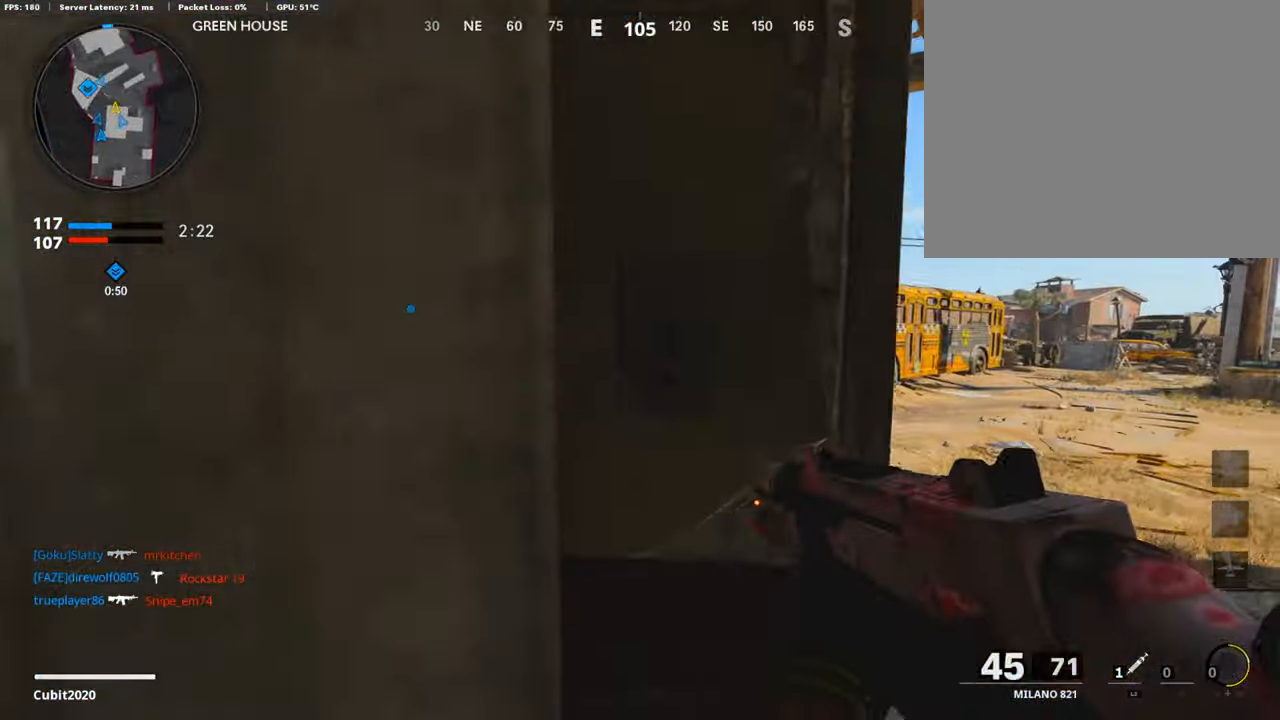
{"buttons": [], "left_stick": "center", "right_stick": "center", "events": [[84, "TRIANGLE", "up"], [84, "left_stick", "up"], [219, "left_stick", "center"], [219, "right_stick", "down-right"], [286, "right_stick", "right"], [436, "right_stick", "center"]]}